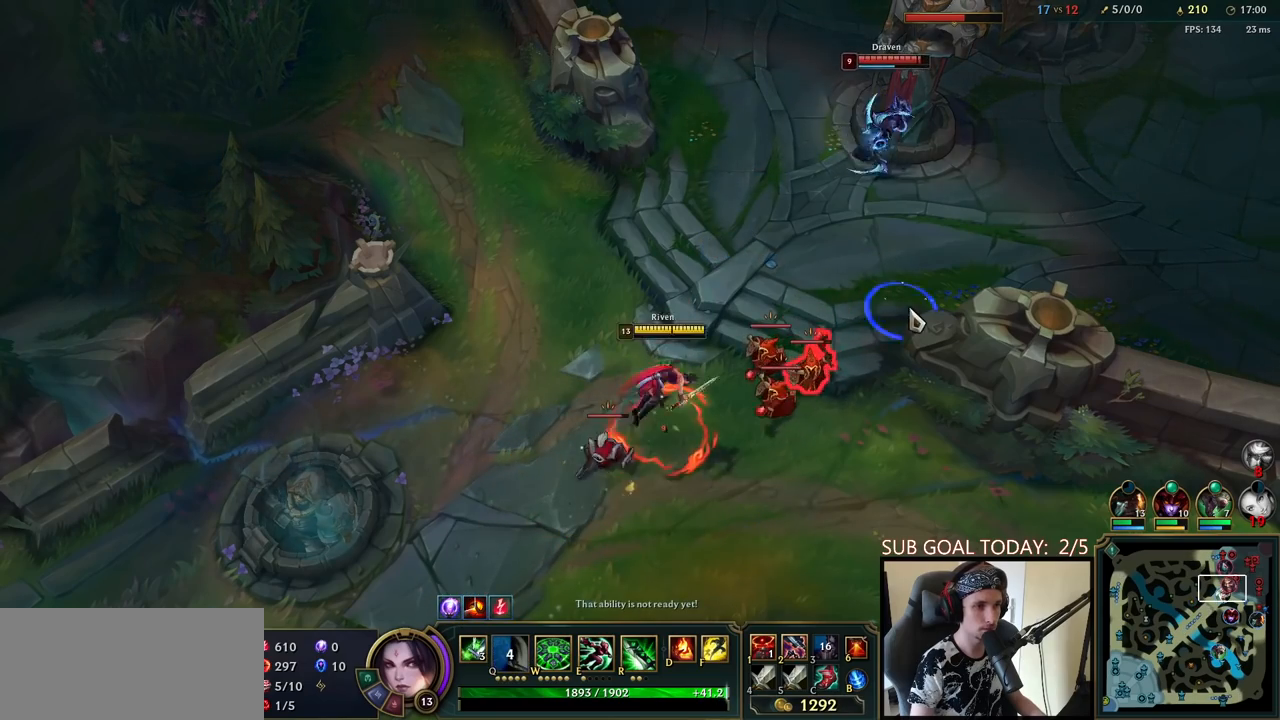
Gameplay with keyboard and mouse; each line is a JSON object with the keys and mouse buttons held at the frame after it. "events" lists presses ("down") and releases ("up") of "a", "ctrl", "d", "e", "f", "q", "r", "s", "shift", "space", "tab", "w", "mouse_left", "mouse_wheel", "mouse_right", "mouse_mb4" and "mouse_mb5" between this image and that frame as [ms after this image, input, new state], when the widget could be followed in between. "mouse_left", "mouse_wheel", "mouse_right", "mouse_mb4", "mouse_mb5" = the "left", "wheel", "right", "mb4", "mb5" buttons of the "mouse" list. No other keys are recorded. "wheel" means that the mouse wheel is clicked or scrolled. Mouse movement is not recorded.
{"keys": ["w"], "mouse": ["right"], "events": [[17, "q", "up"], [150, "mouse_right", "up"], [283, "w", "down"], [350, "w", "up"], [417, "w", "down"], [467, "mouse_right", "down"]]}
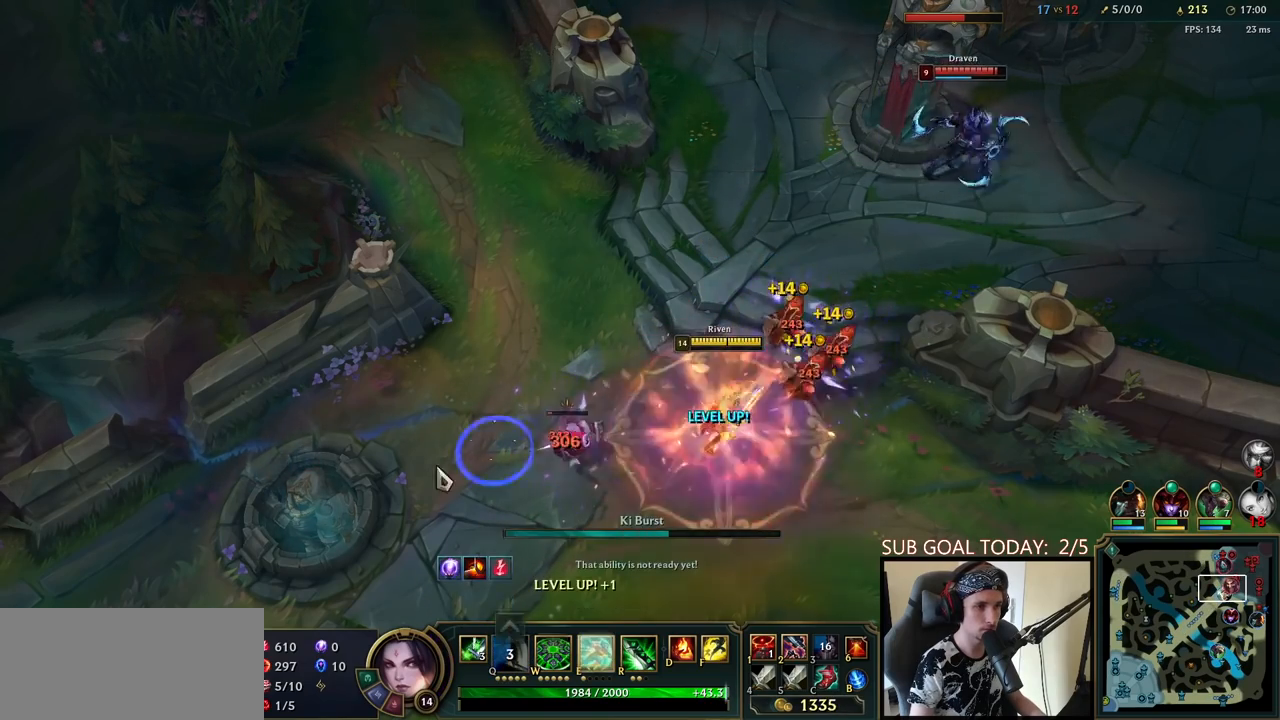
{"keys": [], "mouse": [], "events": [[50, "w", "up"], [83, "mouse_right", "up"], [167, "mouse_right", "down"], [333, "mouse_right", "up"]]}
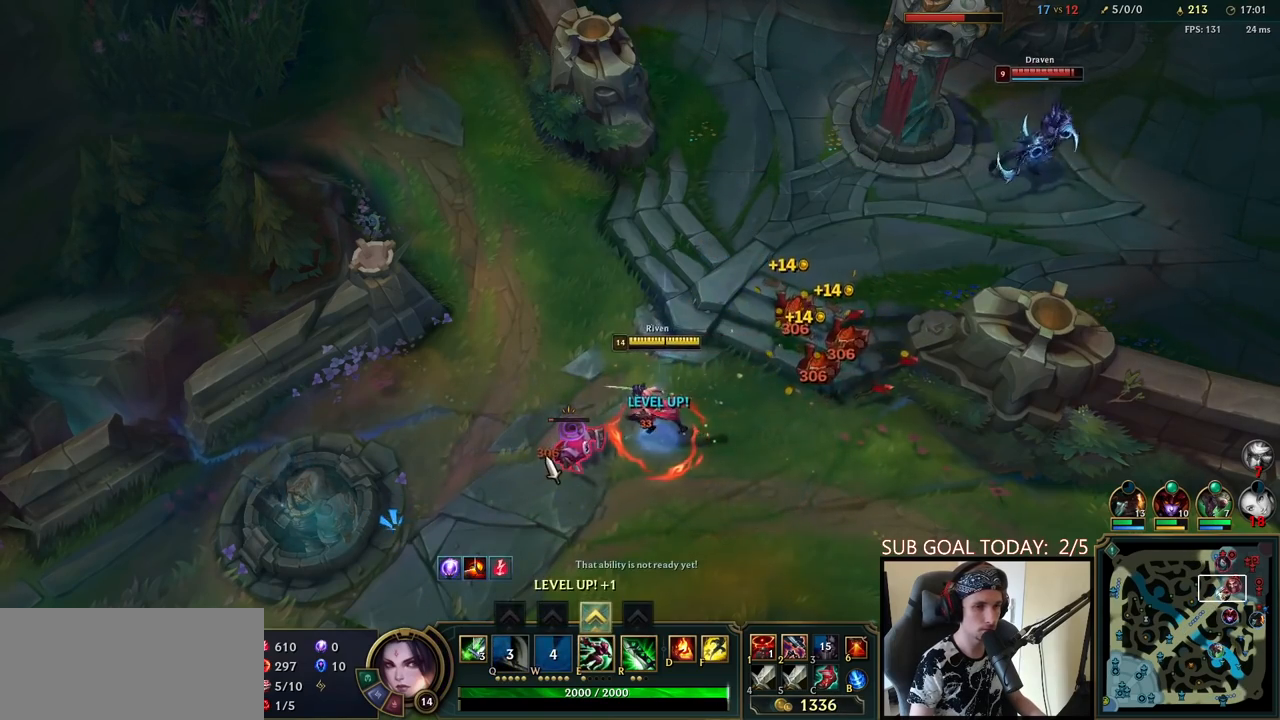
{"keys": ["space"], "mouse": ["right"], "events": [[33, "mouse_left", "down"], [167, "mouse_left", "up"], [250, "e", "down"], [267, "space", "down"], [300, "e", "up"], [317, "mouse_right", "down"], [383, "e", "down"], [417, "mouse_right", "up"], [483, "e", "up"], [500, "mouse_right", "down"]]}
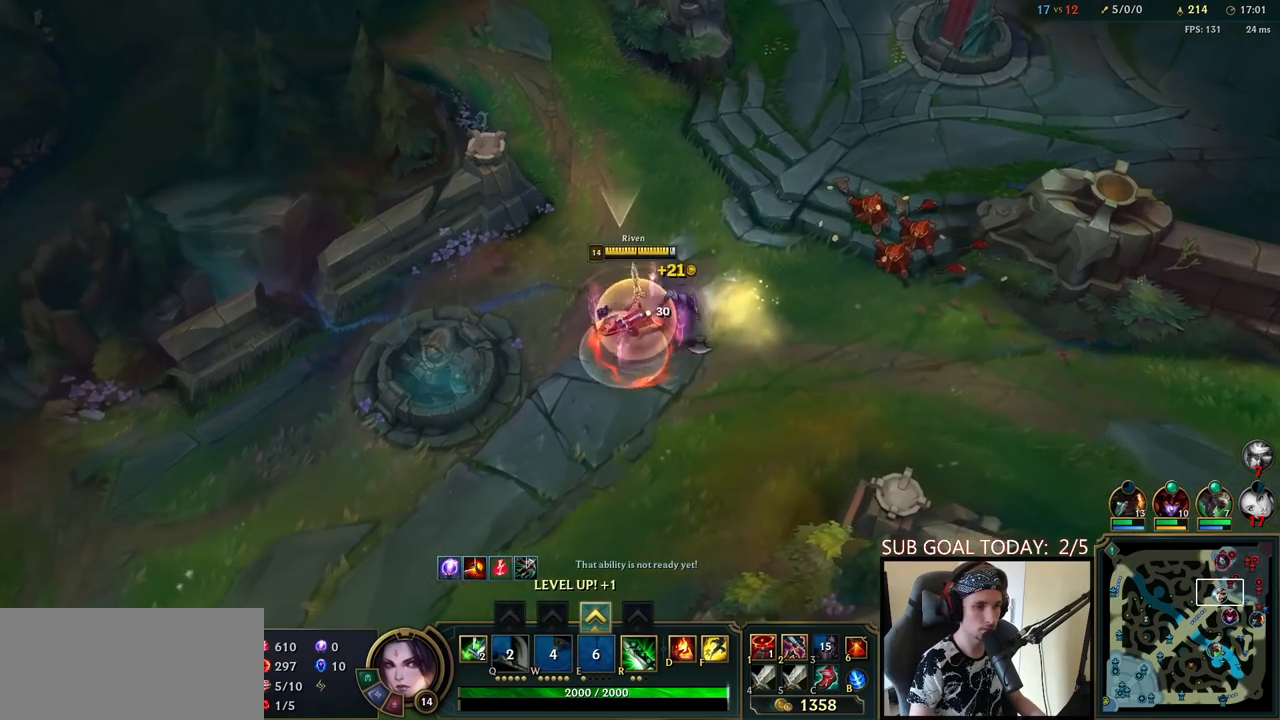
{"keys": [], "mouse": [], "events": [[100, "mouse_right", "up"], [167, "space", "up"], [183, "mouse_right", "down"], [250, "ctrl", "down"], [267, "mouse_right", "up"], [317, "e", "down"], [417, "e", "up"], [450, "ctrl", "up"]]}
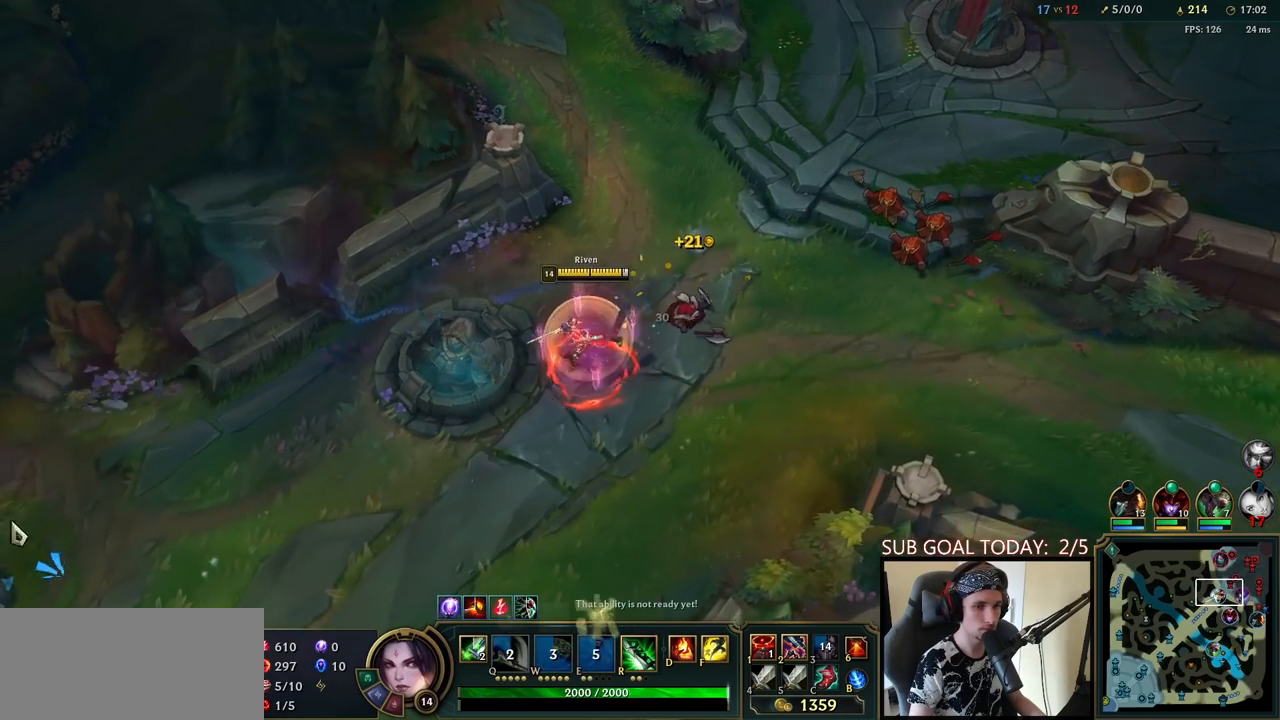
{"keys": [], "mouse": [], "events": [[50, "mouse_right", "down"], [83, "tab", "down"], [167, "mouse_right", "up"], [250, "mouse_right", "down"], [317, "mouse_right", "up"], [317, "tab", "up"]]}
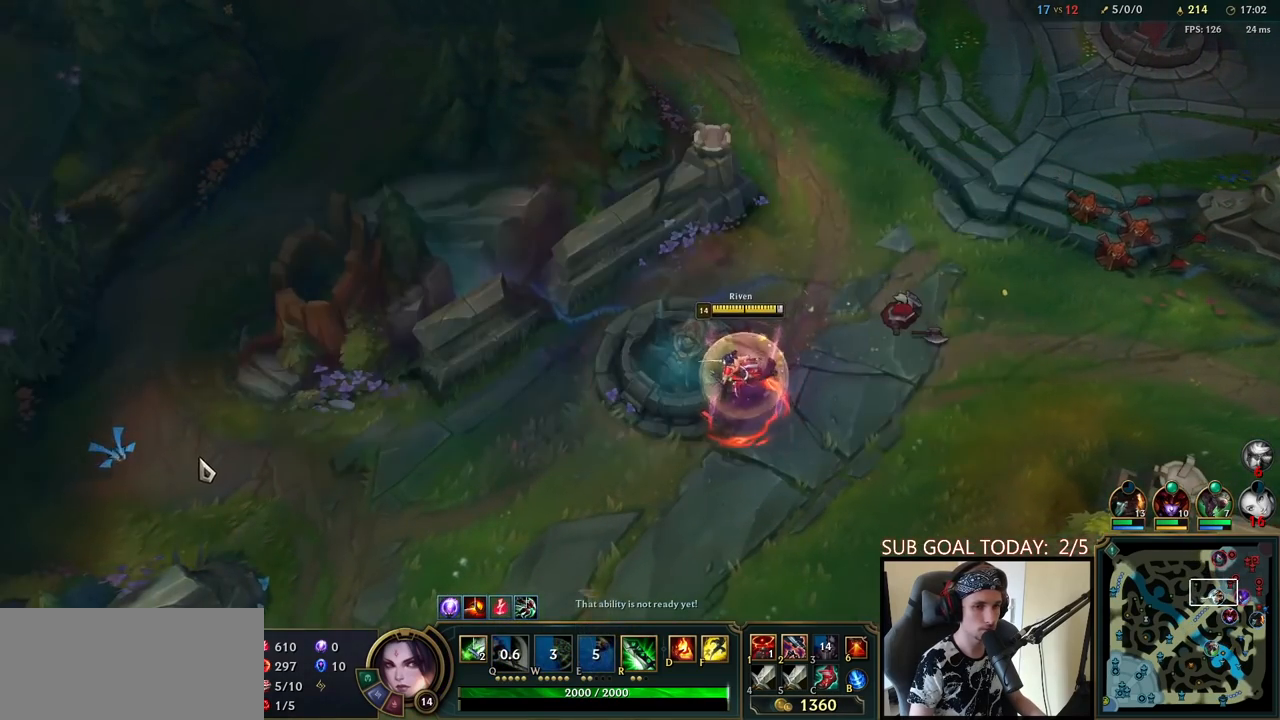
{"keys": [], "mouse": [], "events": [[133, "mouse_right", "down"], [217, "mouse_right", "up"], [317, "mouse_right", "down"], [383, "q", "down"], [417, "mouse_right", "up"], [433, "q", "up"]]}
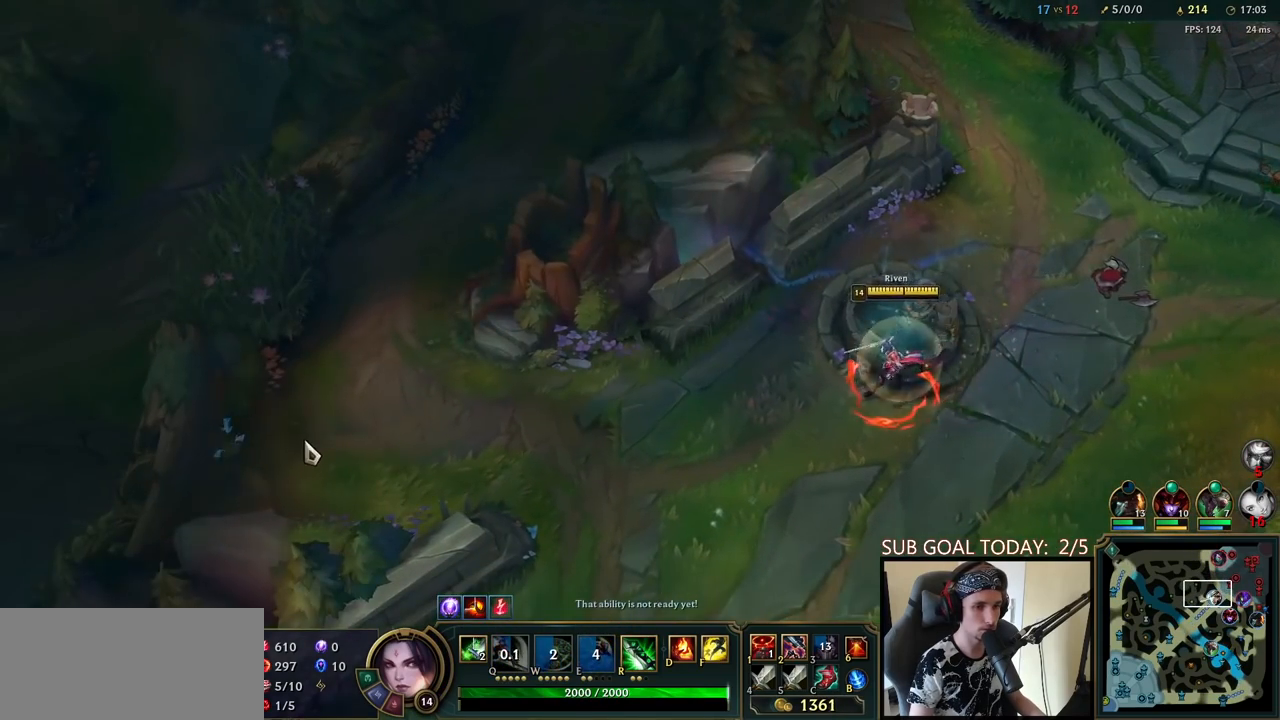
{"keys": [], "mouse": [], "events": [[33, "q", "down"], [117, "q", "up"], [233, "mouse_right", "down"], [317, "mouse_right", "up"], [417, "mouse_right", "down"], [483, "mouse_right", "up"]]}
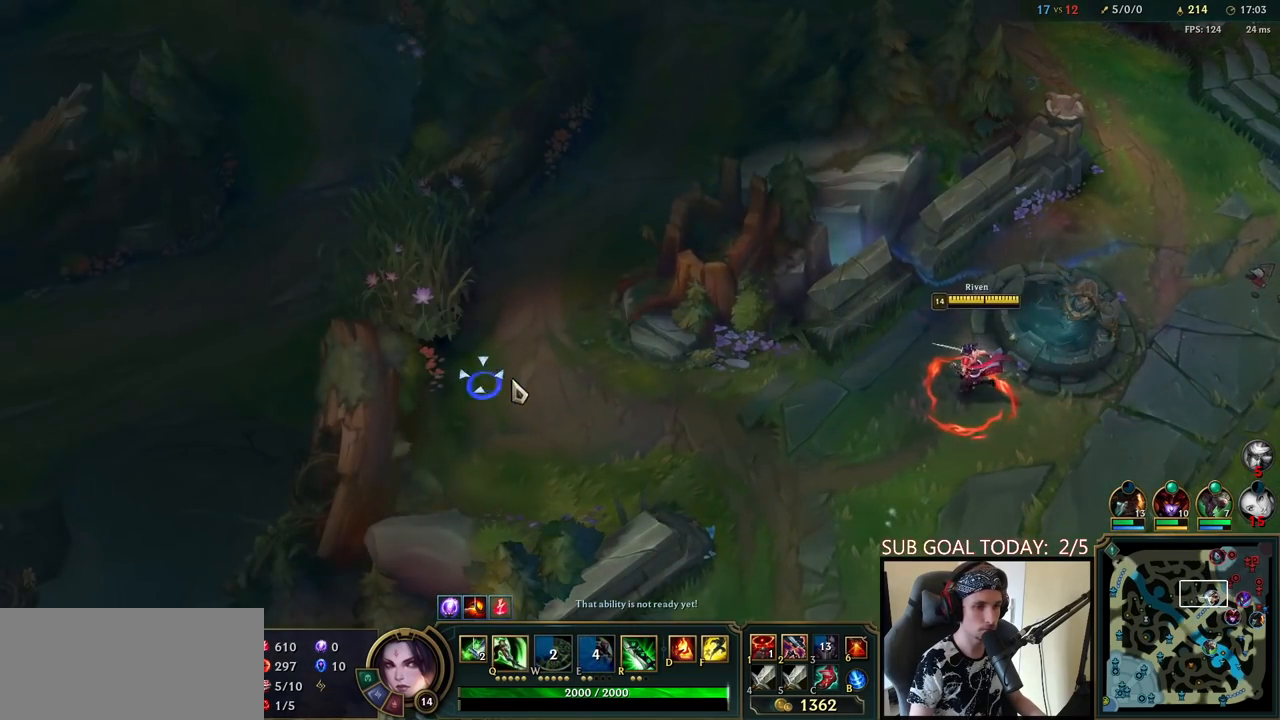
{"keys": [], "mouse": [], "events": [[33, "mouse_right", "down"], [50, "q", "down"], [100, "q", "up"], [117, "mouse_right", "up"], [183, "q", "down"], [283, "q", "up"]]}
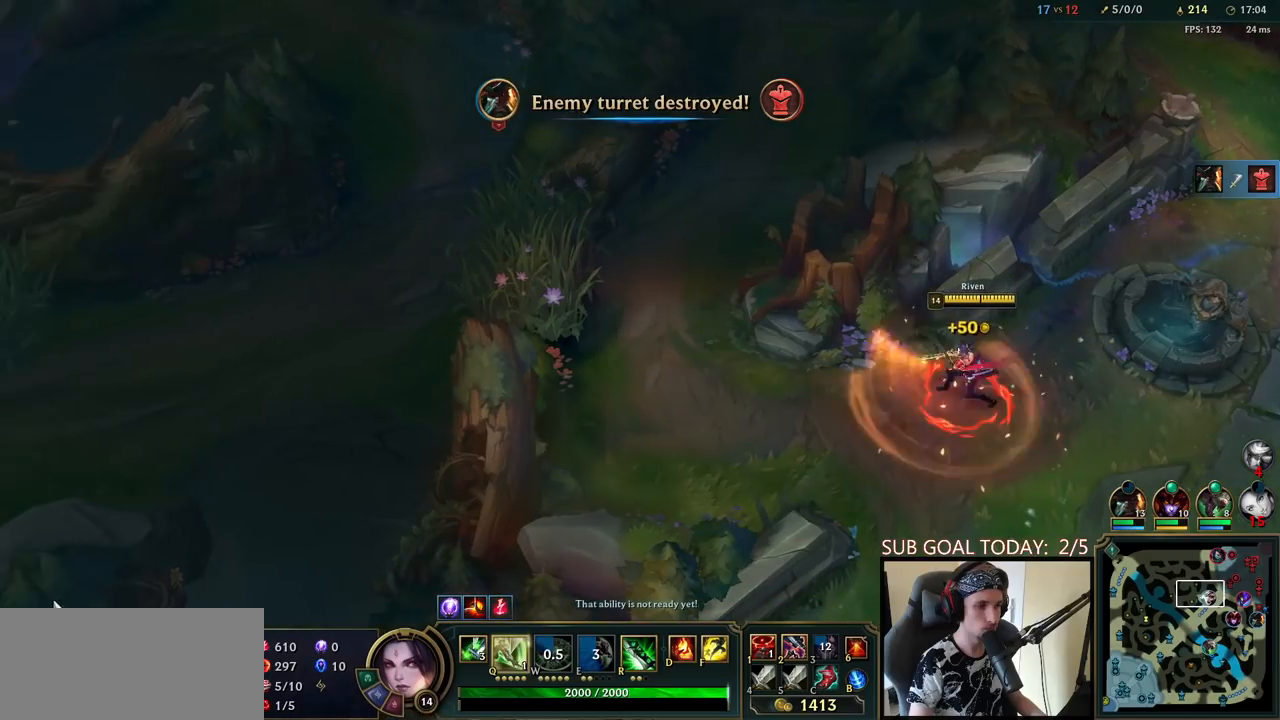
{"keys": [], "mouse": [], "events": [[167, "mouse_right", "down"], [267, "mouse_right", "up"], [350, "mouse_right", "down"], [433, "mouse_right", "up"]]}
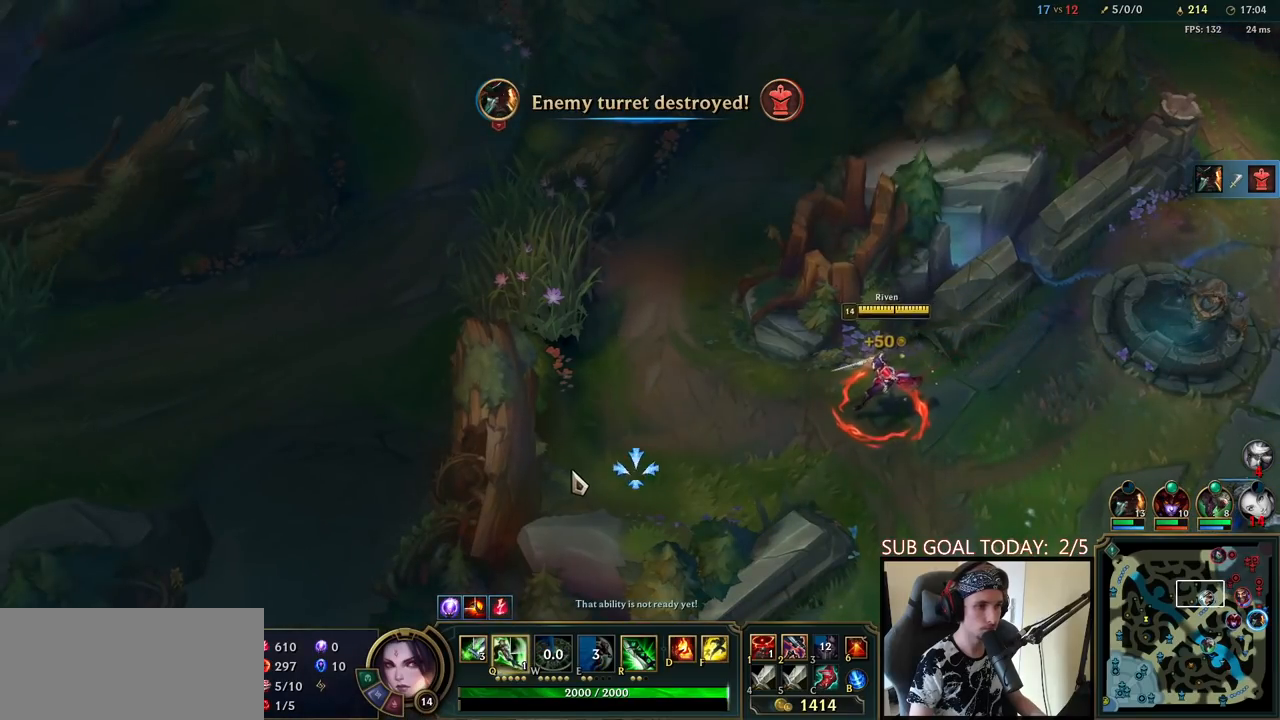
{"keys": [], "mouse": ["right"], "events": [[17, "mouse_right", "down"], [67, "q", "down"], [100, "mouse_right", "up"], [117, "q", "up"], [183, "mouse_right", "down"], [183, "q", "down"], [267, "mouse_right", "up"], [283, "q", "up"], [350, "mouse_right", "down"], [433, "mouse_right", "up"], [500, "mouse_right", "down"]]}
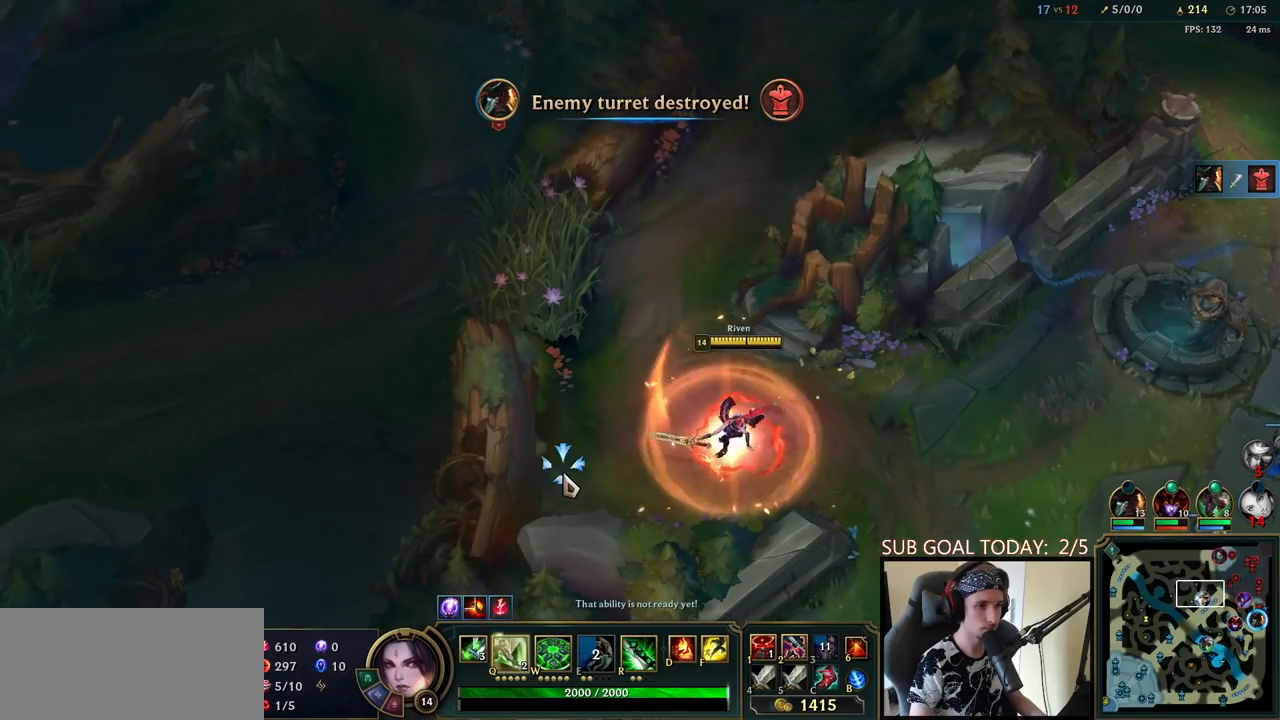
{"keys": [], "mouse": [], "events": [[83, "mouse_right", "up"]]}
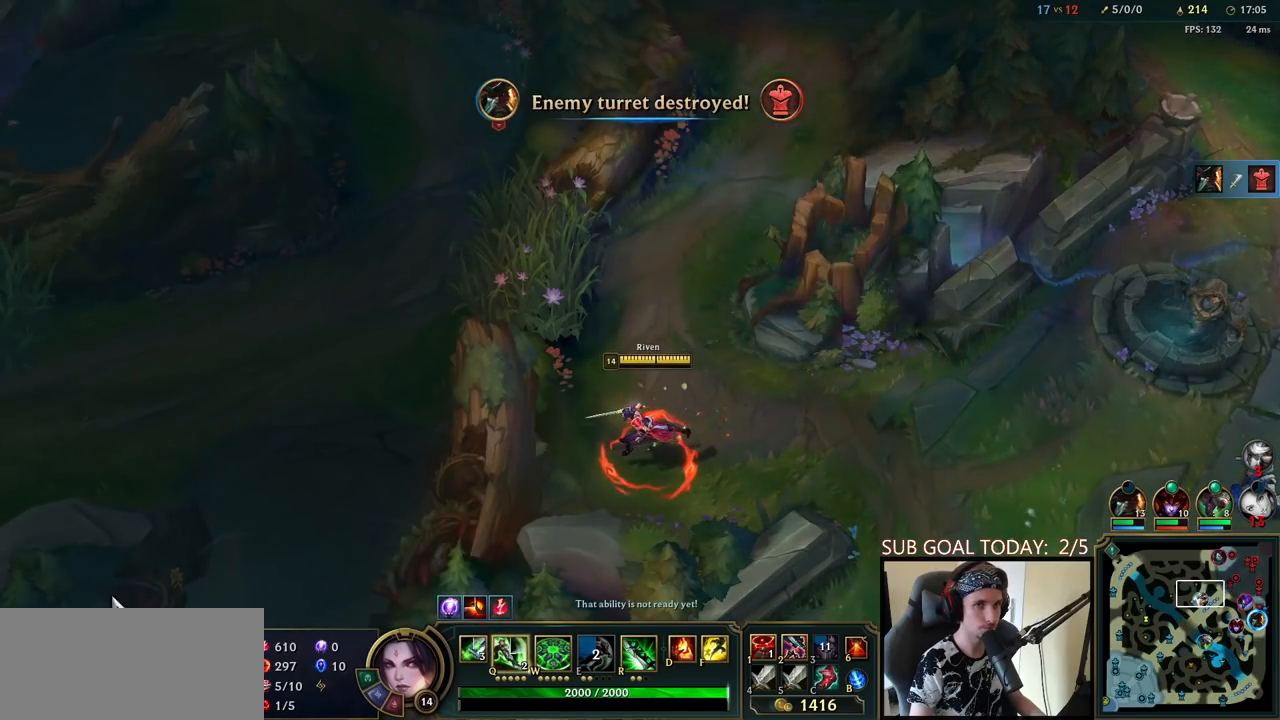
{"keys": [], "mouse": [], "events": []}
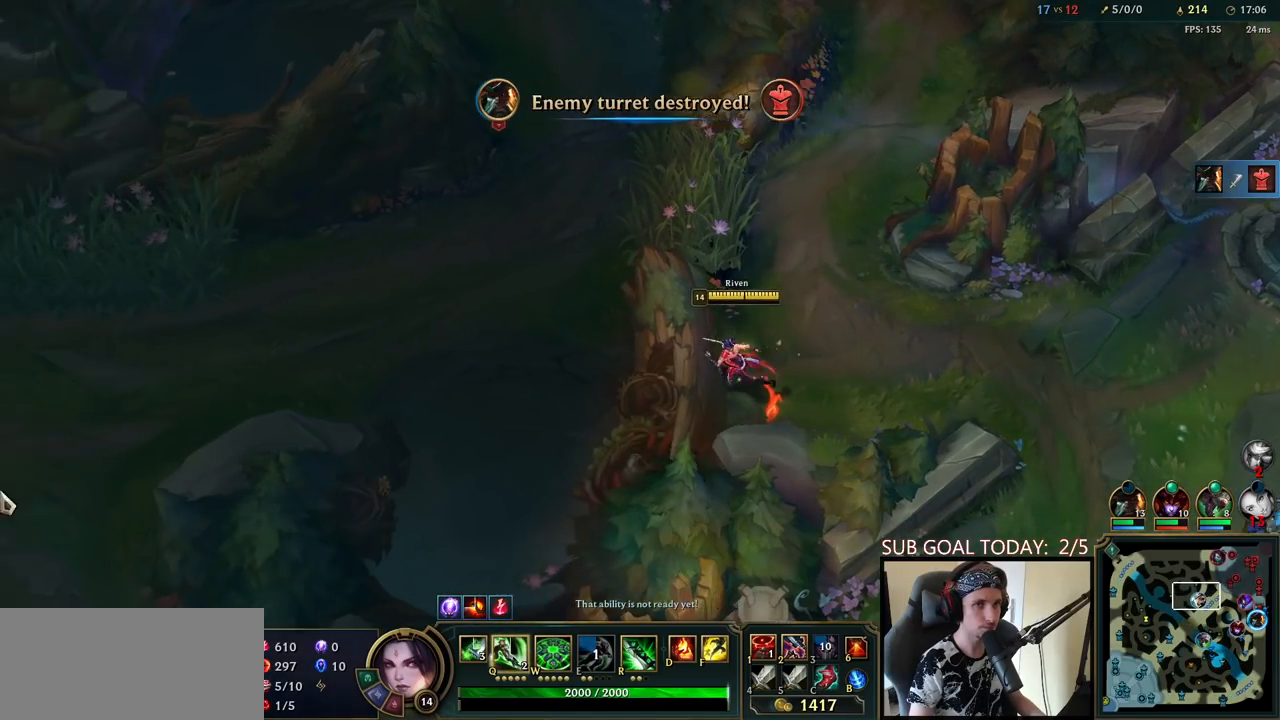
{"keys": [], "mouse": ["right"], "events": [[117, "q", "down"], [167, "q", "up"], [217, "q", "down"], [250, "mouse_right", "down"], [300, "q", "up"], [367, "mouse_right", "up"], [383, "q", "down"], [433, "mouse_right", "down"], [450, "q", "up"]]}
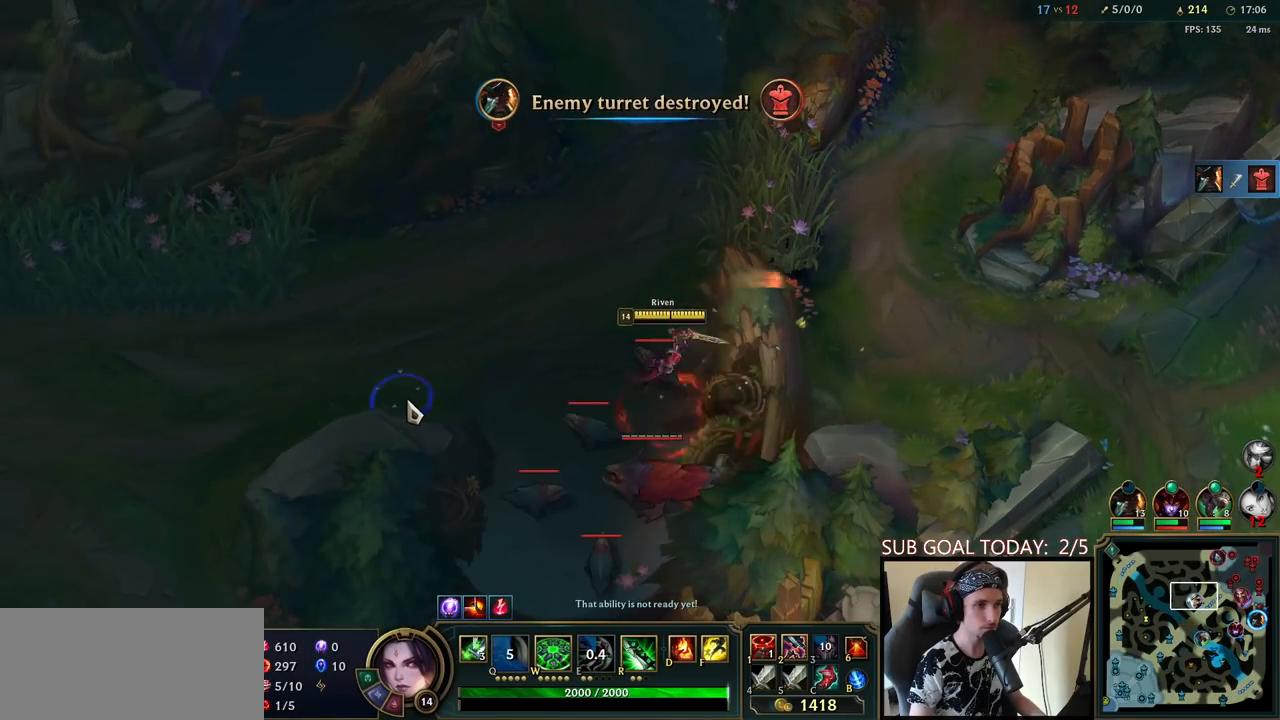
{"keys": [], "mouse": ["left"], "events": [[33, "mouse_right", "up"], [83, "q", "down"], [183, "q", "up"], [233, "mouse_left", "down"], [333, "mouse_left", "up"], [383, "mouse_left", "down"]]}
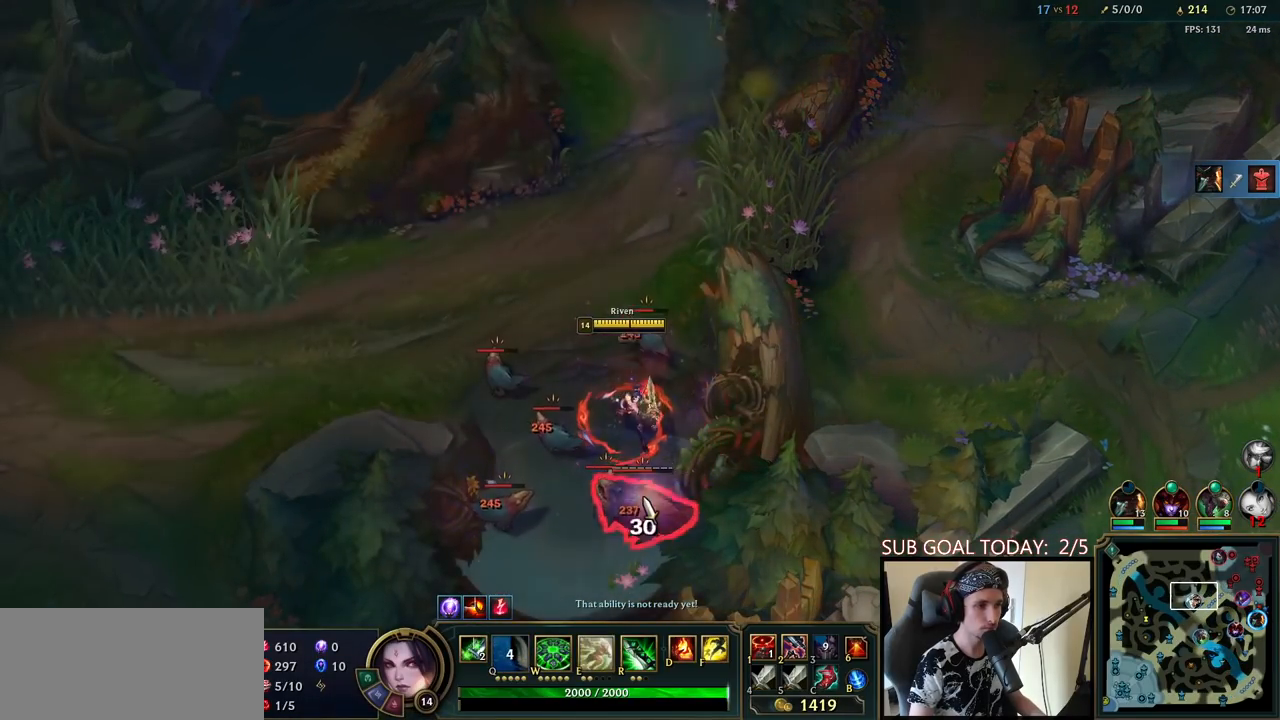
{"keys": [], "mouse": [], "events": [[17, "mouse_left", "up"], [33, "w", "down"], [83, "w", "up"], [150, "w", "down"], [267, "w", "up"]]}
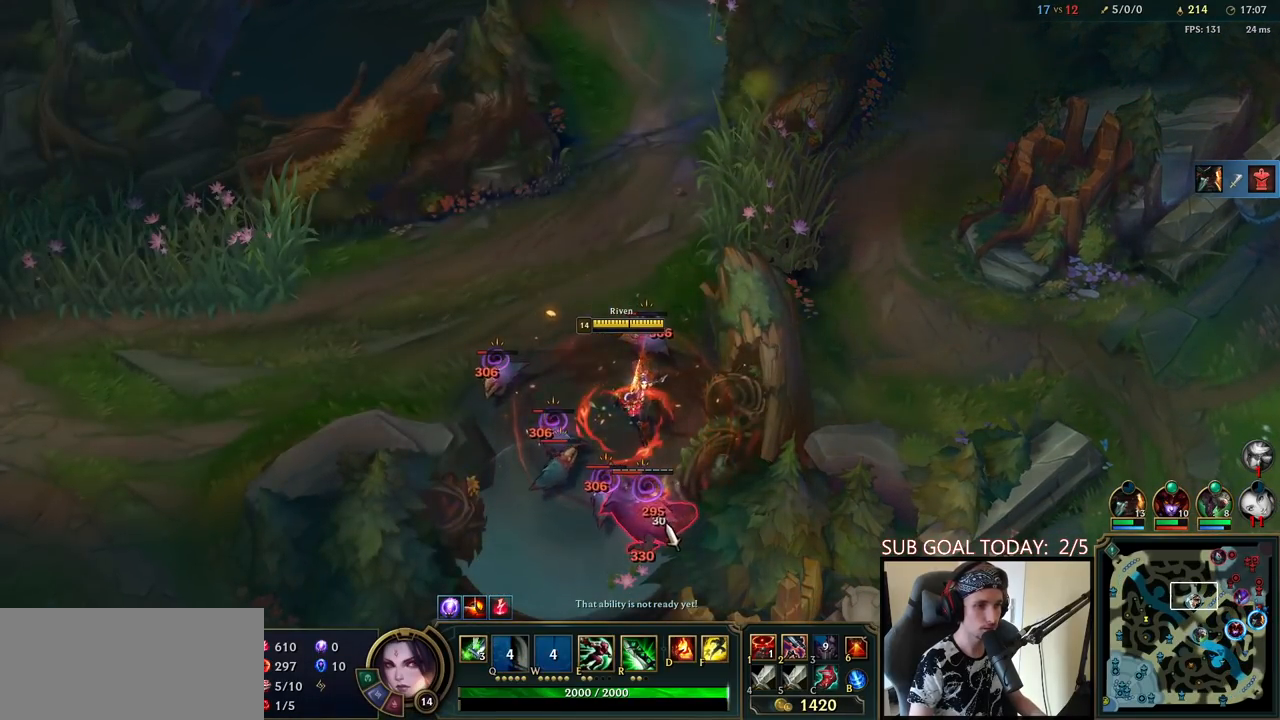
{"keys": [], "mouse": ["left"], "events": [[50, "mouse_left", "down"], [133, "mouse_left", "up"], [200, "mouse_left", "down"], [267, "mouse_left", "up"], [350, "mouse_left", "down"], [417, "mouse_left", "up"], [483, "mouse_left", "down"]]}
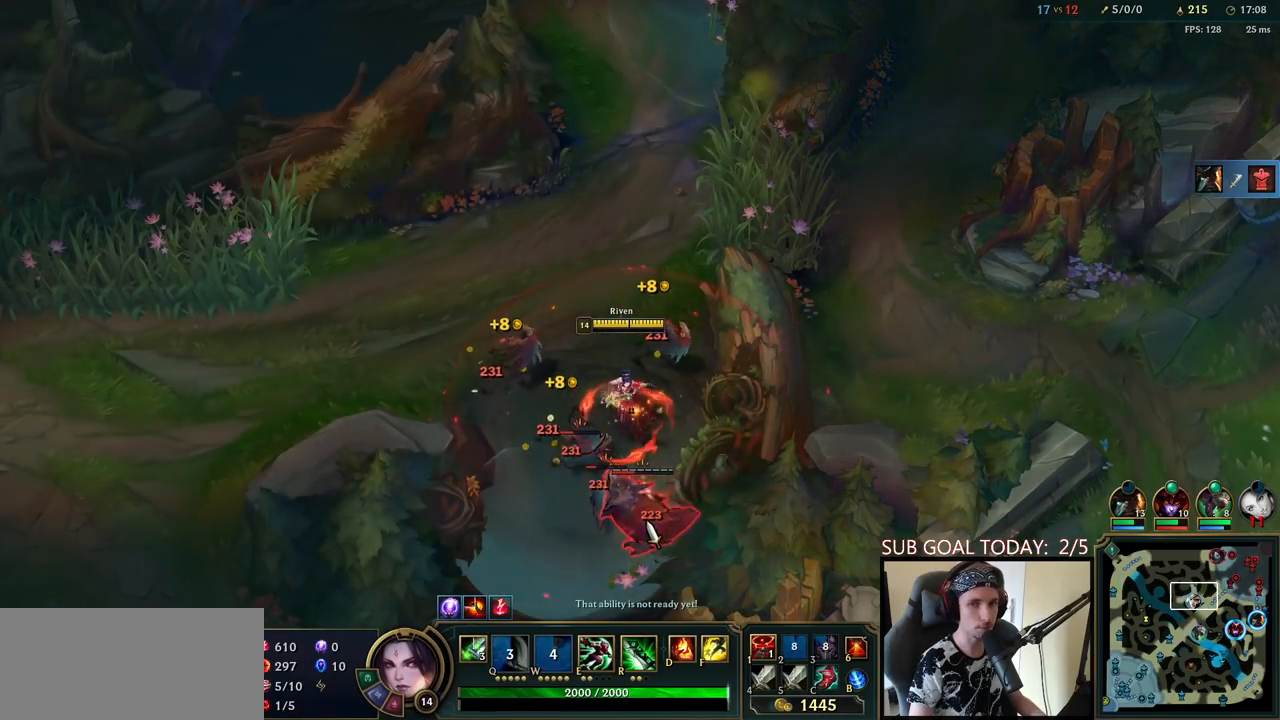
{"keys": ["e"], "mouse": [], "events": [[67, "mouse_left", "up"], [200, "mouse_right", "down"], [267, "mouse_right", "up"], [333, "e", "down"], [400, "e", "up"], [467, "e", "down"]]}
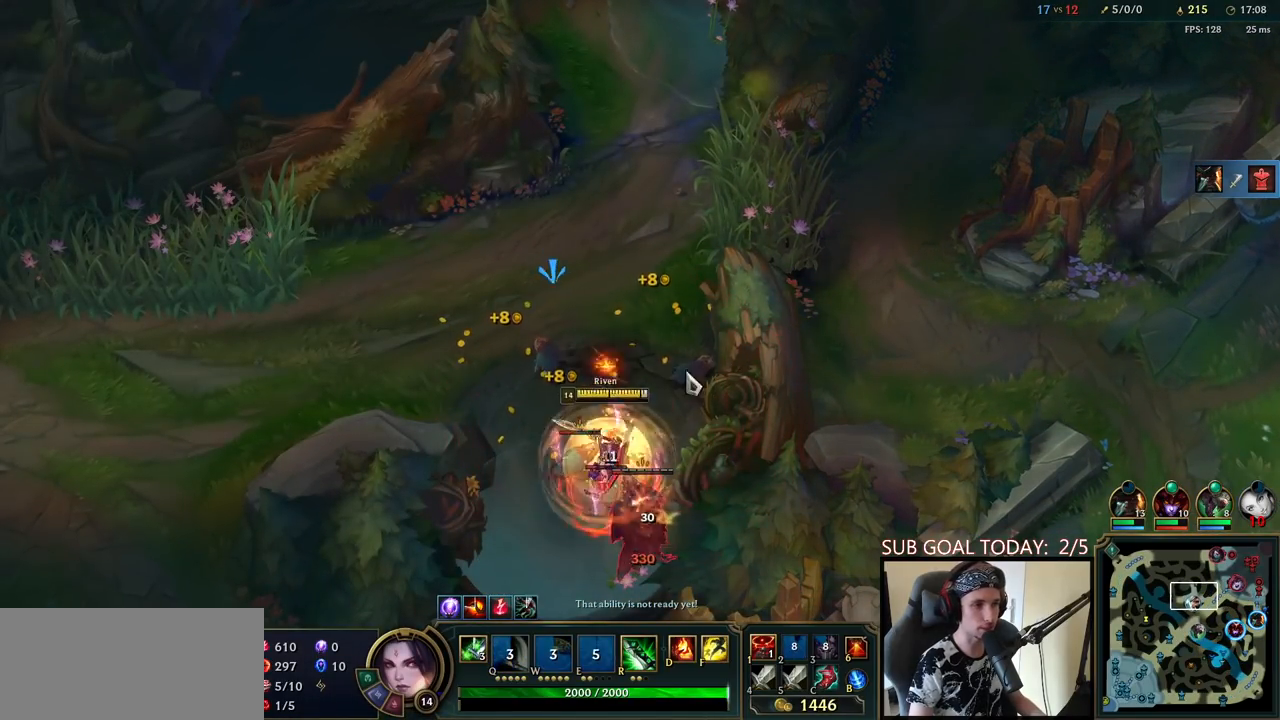
{"keys": [], "mouse": ["left"], "events": [[33, "mouse_right", "down"], [67, "e", "up"], [150, "mouse_right", "up"], [350, "mouse_left", "down"], [400, "mouse_left", "up"], [467, "mouse_left", "down"]]}
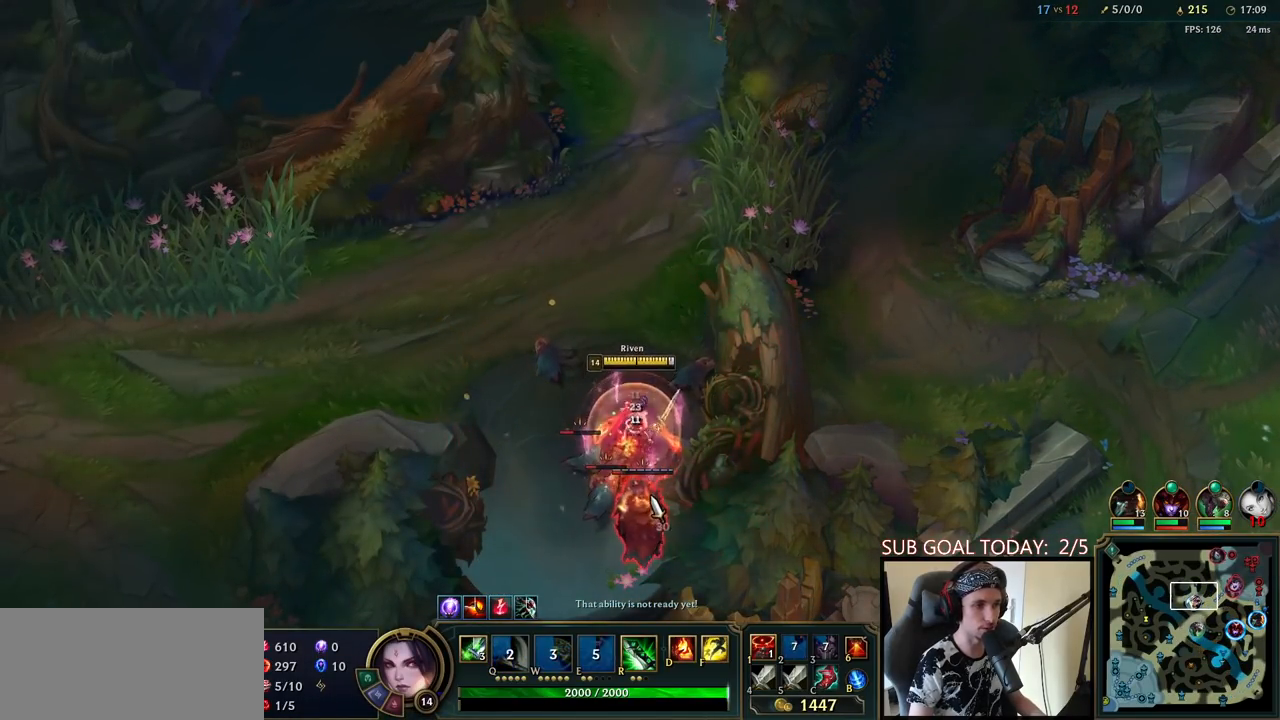
{"keys": ["space"], "mouse": [], "events": [[67, "mouse_left", "up"], [117, "space", "down"], [267, "mouse_right", "down"], [400, "mouse_right", "up"]]}
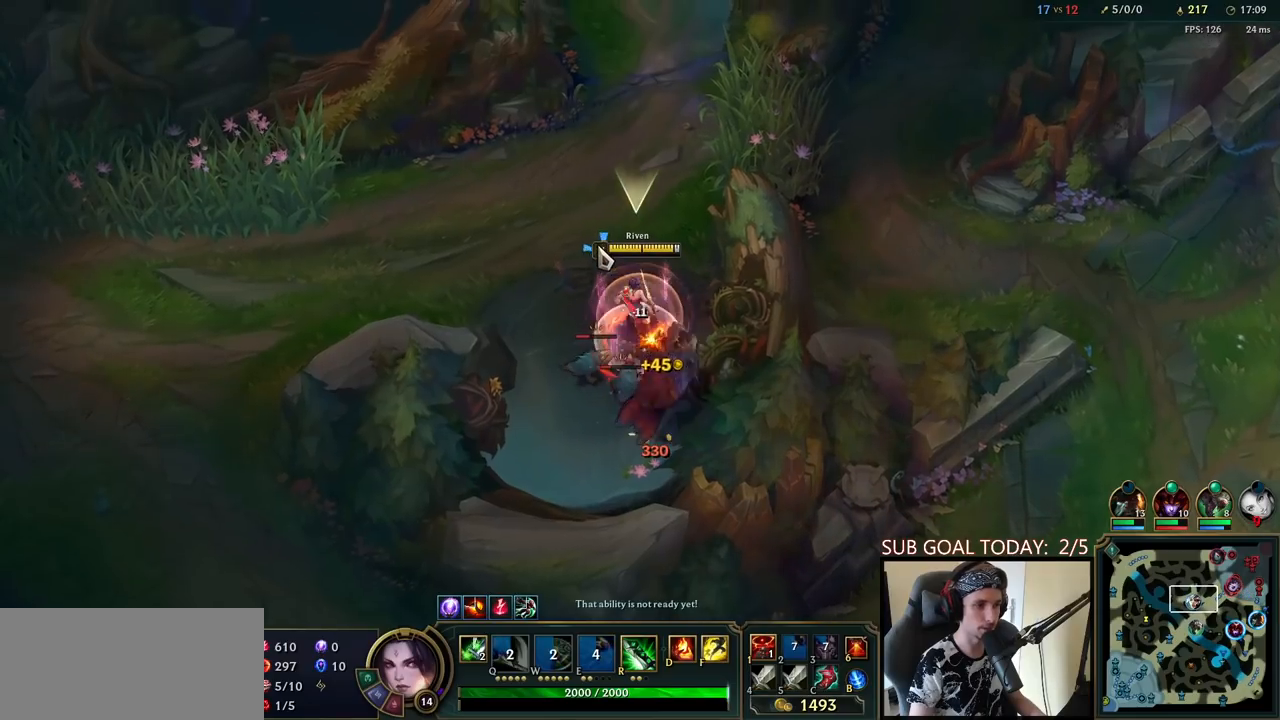
{"keys": ["space"], "mouse": ["left"], "events": [[150, "mouse_left", "down"], [217, "mouse_left", "up"], [283, "mouse_left", "down"], [350, "mouse_left", "up"], [417, "mouse_left", "down"]]}
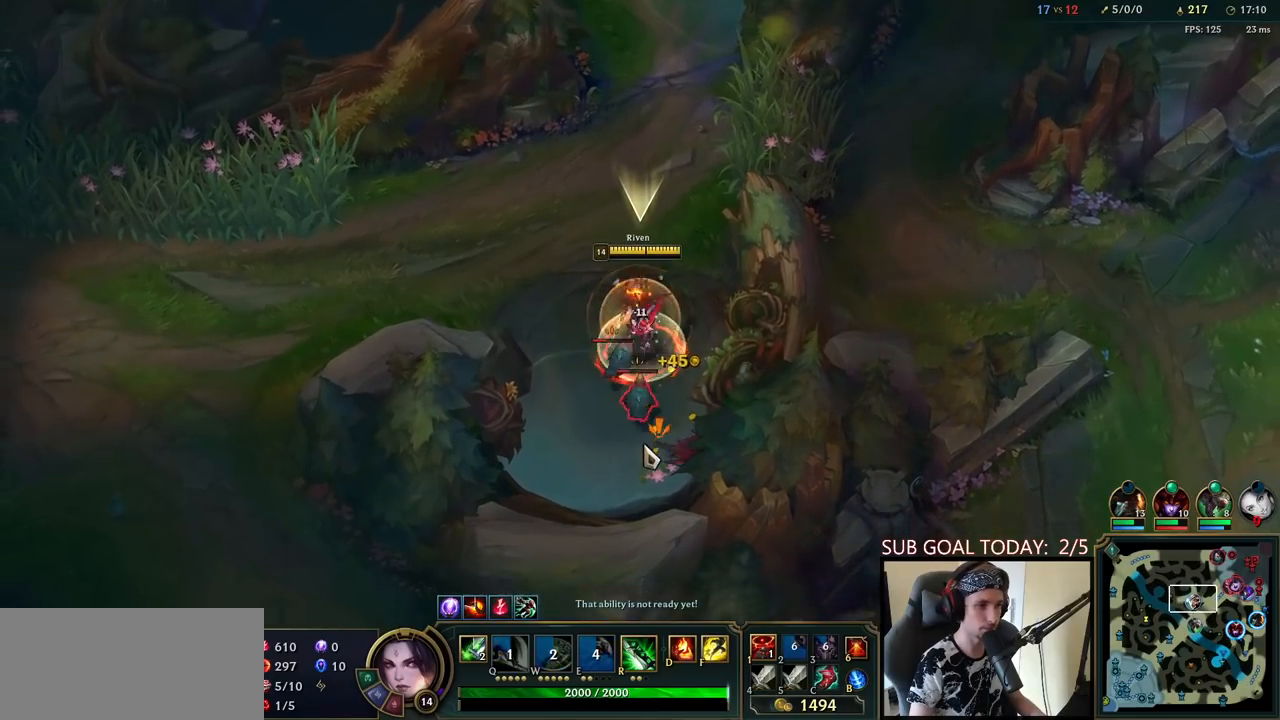
{"keys": ["space"], "mouse": [], "events": [[17, "mouse_left", "up"], [317, "mouse_right", "down"], [433, "mouse_right", "up"]]}
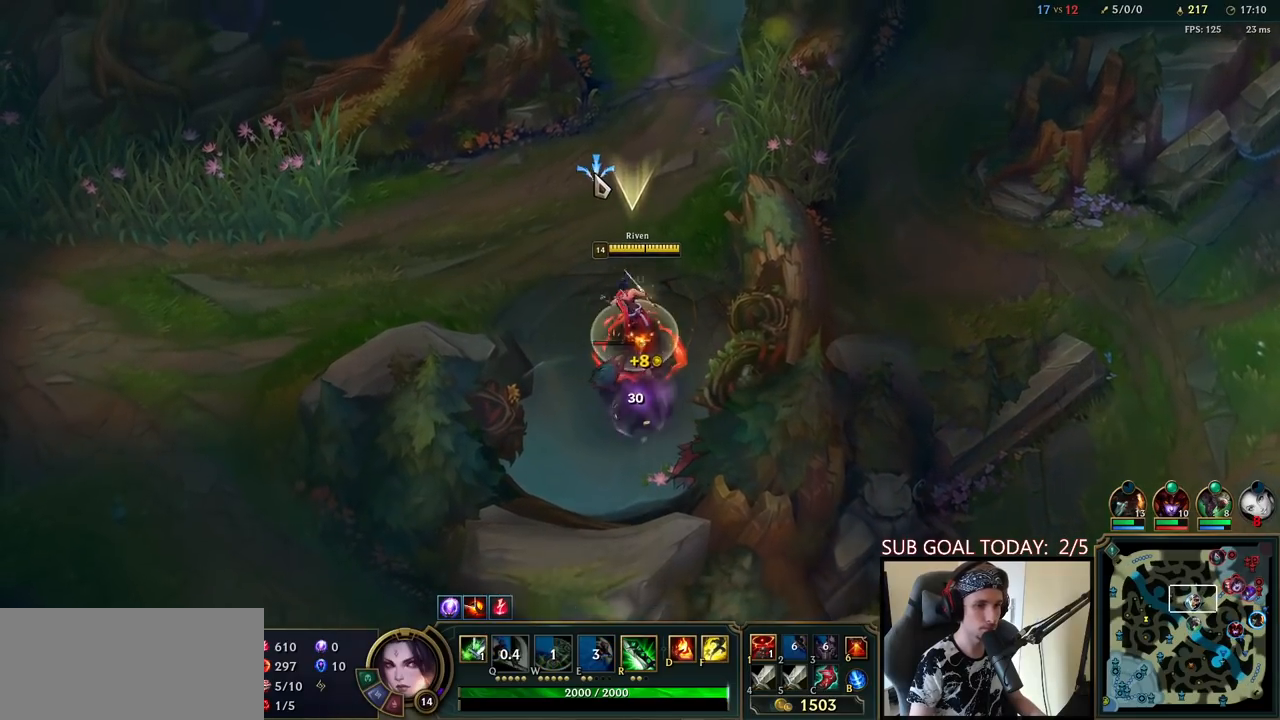
{"keys": ["q"], "mouse": ["left", "right"], "events": [[17, "mouse_right", "down"], [133, "mouse_right", "up"], [283, "mouse_right", "down"], [317, "space", "up"], [367, "mouse_right", "up"], [433, "mouse_right", "down"], [467, "mouse_left", "down"], [500, "q", "down"]]}
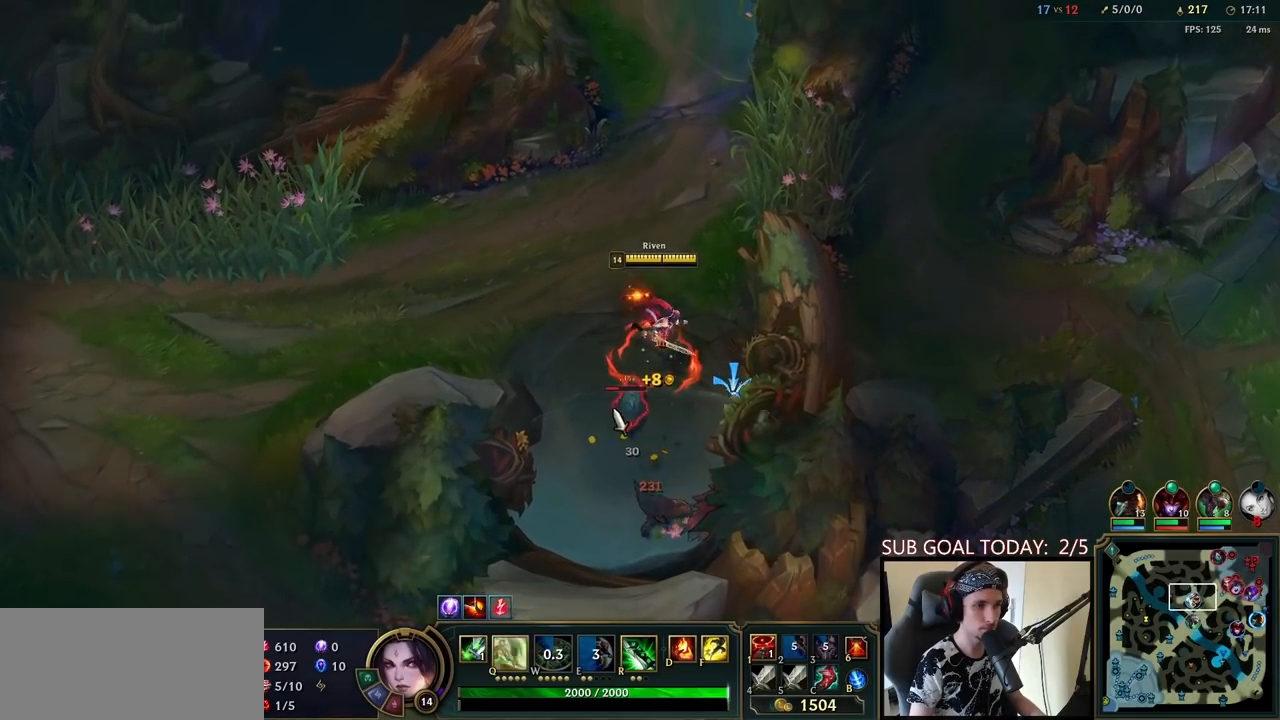
{"keys": ["space"], "mouse": ["right"], "events": [[17, "space", "down"], [50, "mouse_right", "up"], [67, "q", "up"], [100, "mouse_left", "up"], [117, "q", "down"], [250, "mouse_right", "down"], [250, "q", "up"], [350, "mouse_right", "up"], [467, "mouse_right", "down"]]}
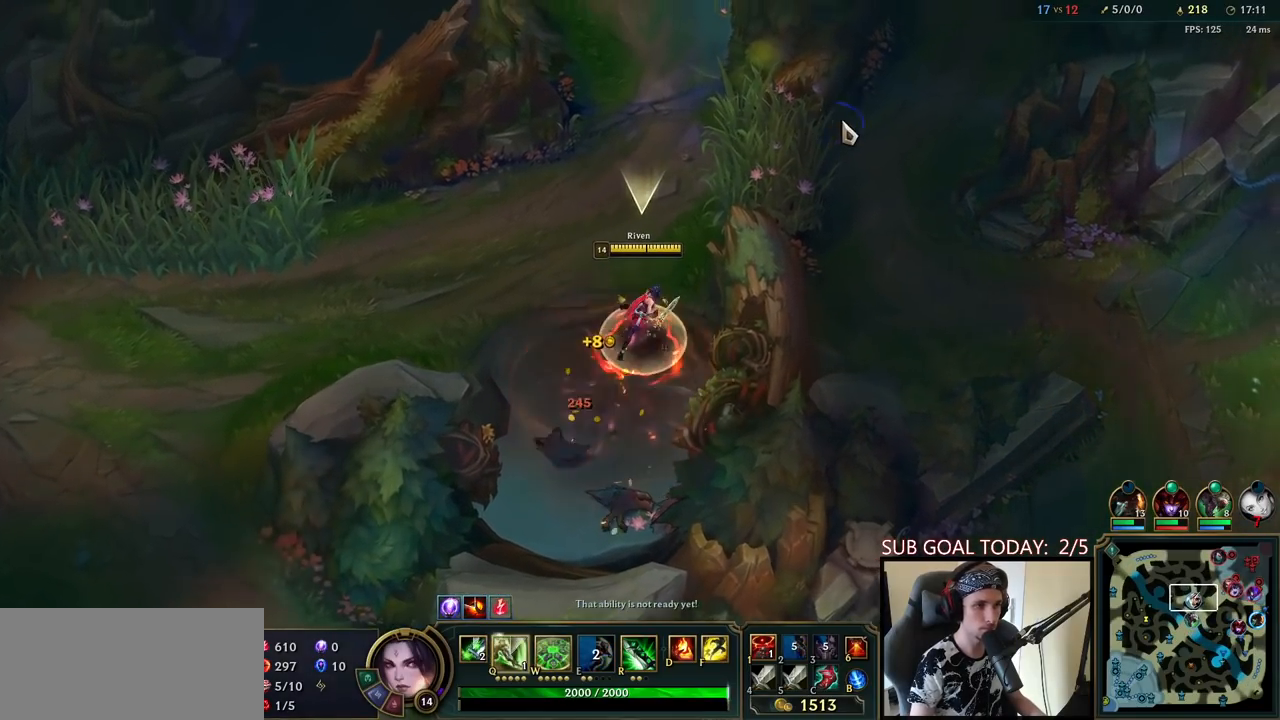
{"keys": [], "mouse": [], "events": [[67, "mouse_right", "up"], [350, "space", "up"]]}
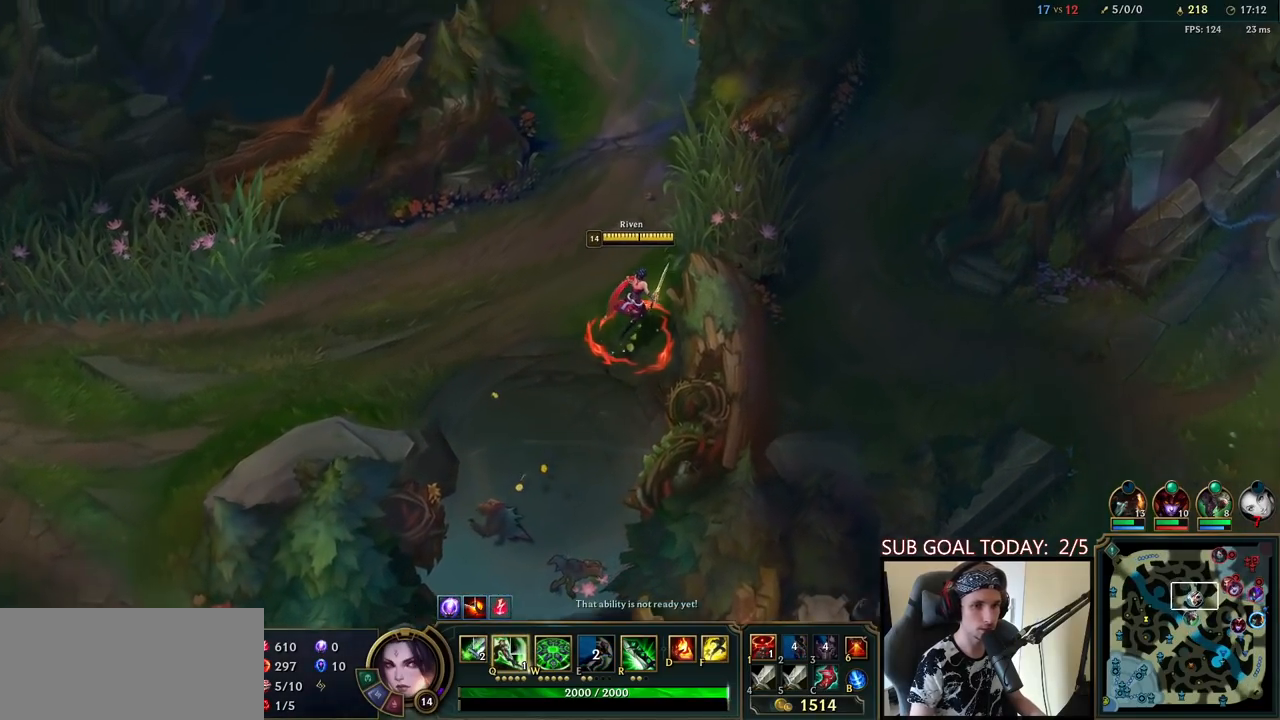
{"keys": [], "mouse": [], "events": []}
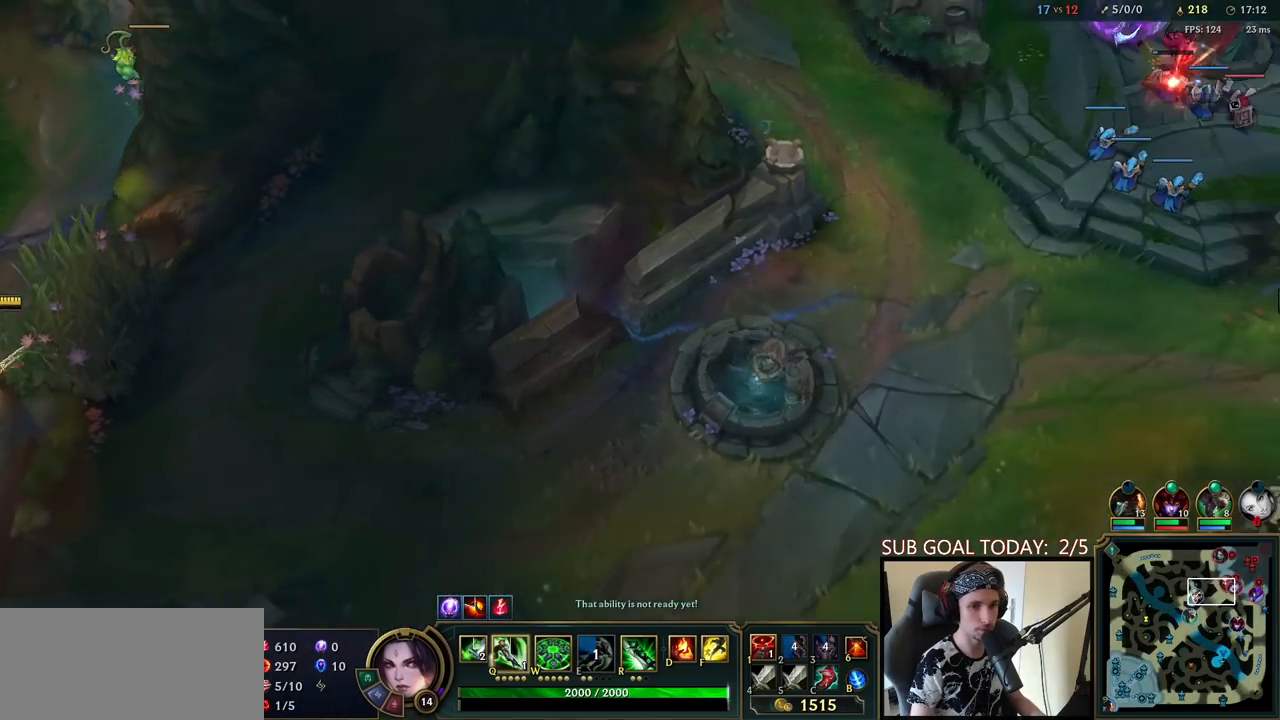
{"keys": [], "mouse": ["right"], "events": [[500, "mouse_right", "down"]]}
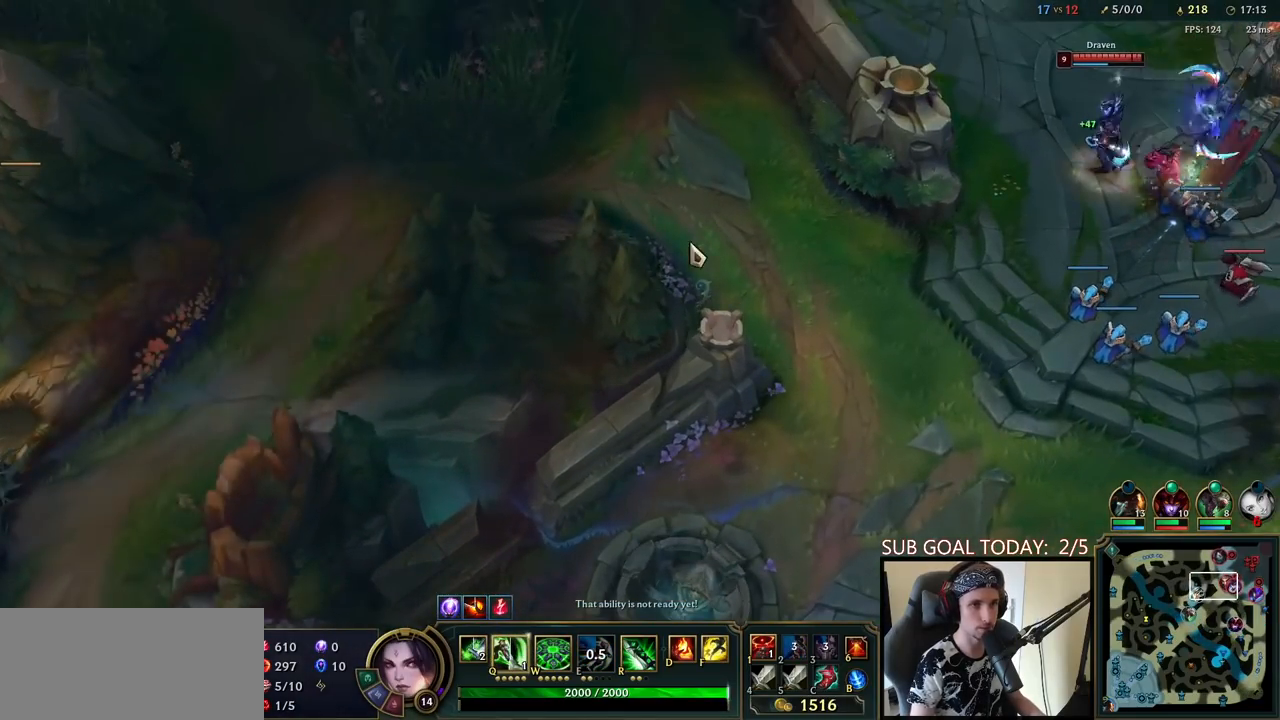
{"keys": [], "mouse": [], "events": [[100, "mouse_right", "up"]]}
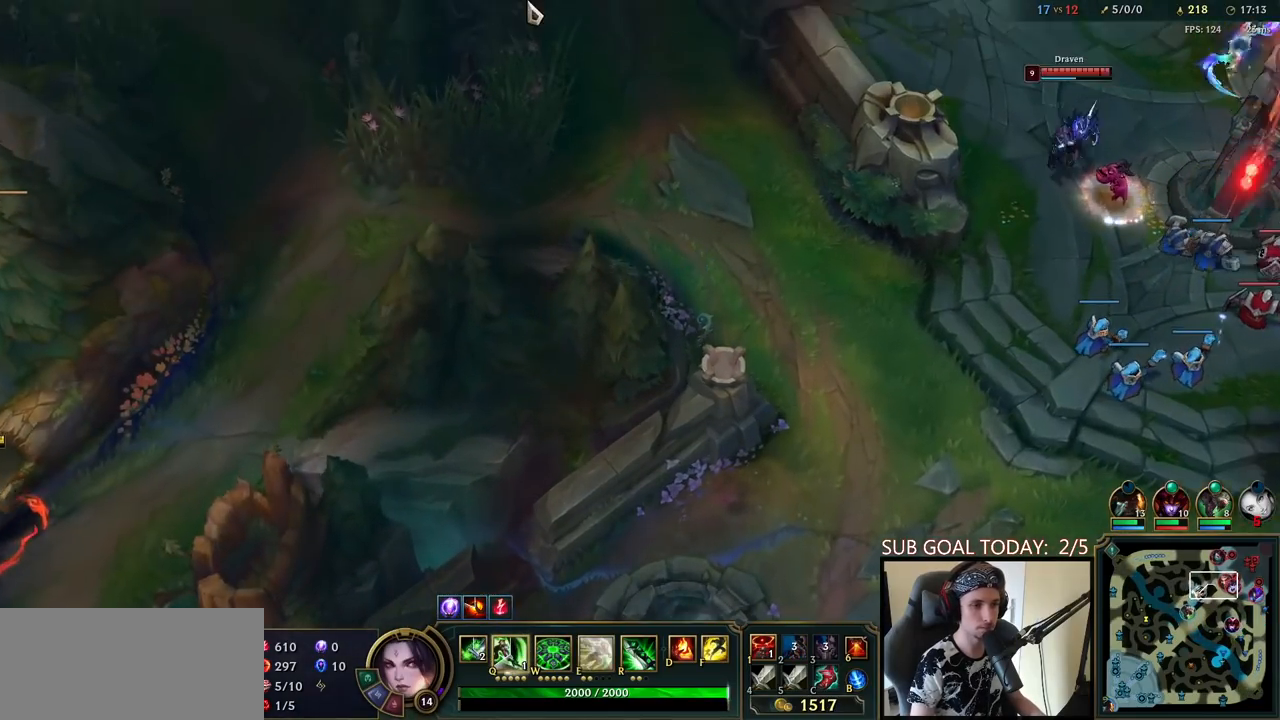
{"keys": [], "mouse": [], "events": [[317, "mouse_right", "down"], [433, "mouse_right", "up"]]}
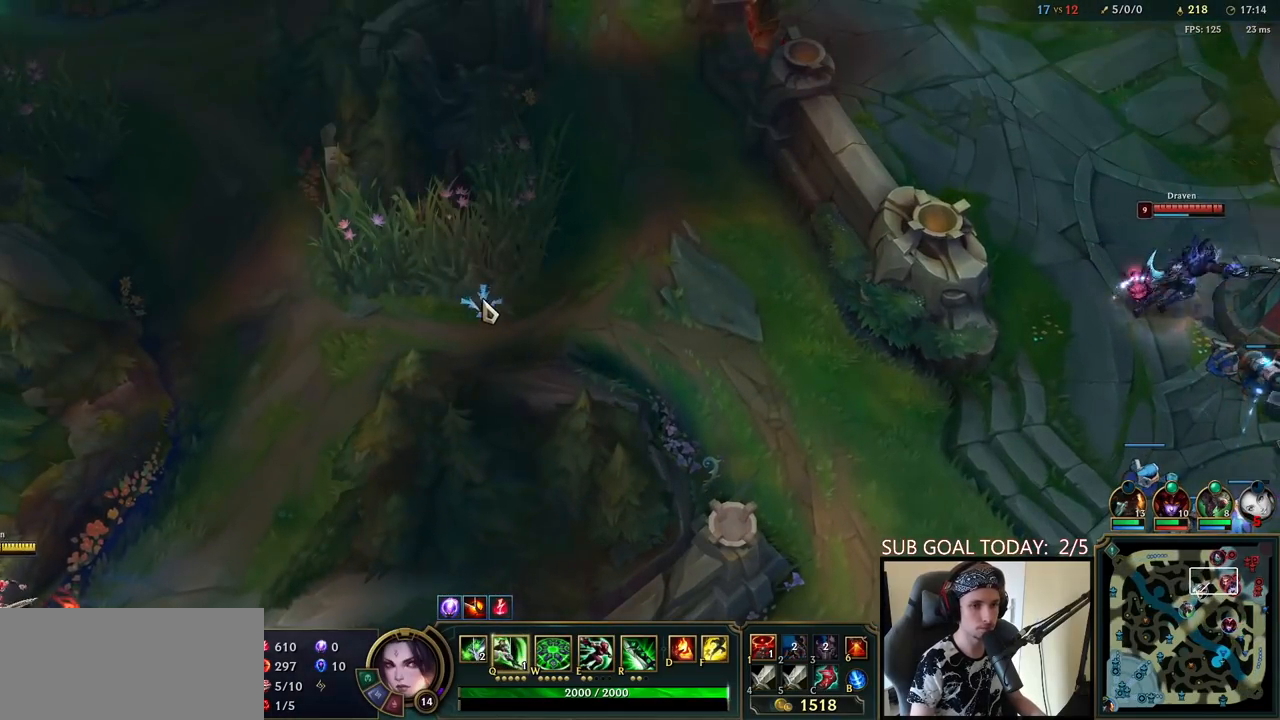
{"keys": ["q"], "mouse": [], "events": [[17, "mouse_right", "down"], [117, "mouse_right", "up"], [183, "mouse_right", "down"], [317, "mouse_right", "up"], [333, "q", "down"], [400, "q", "up"], [450, "q", "down"]]}
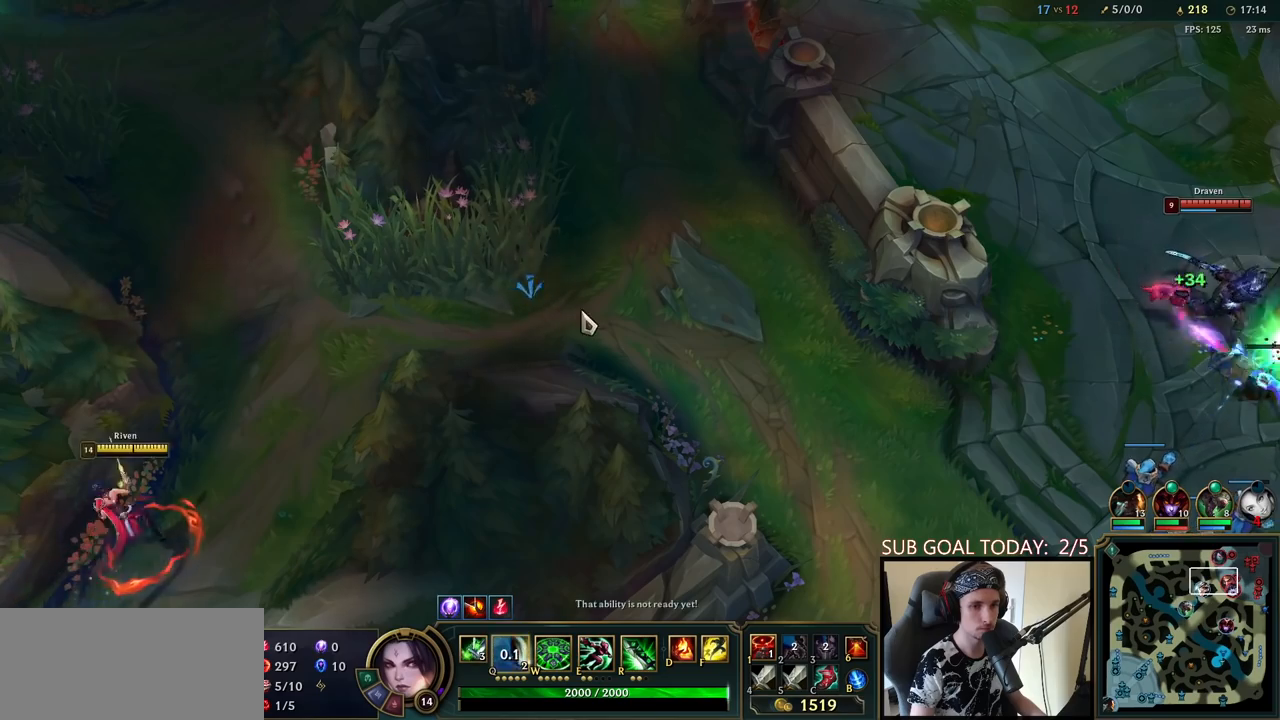
{"keys": [], "mouse": [], "events": [[33, "q", "up"]]}